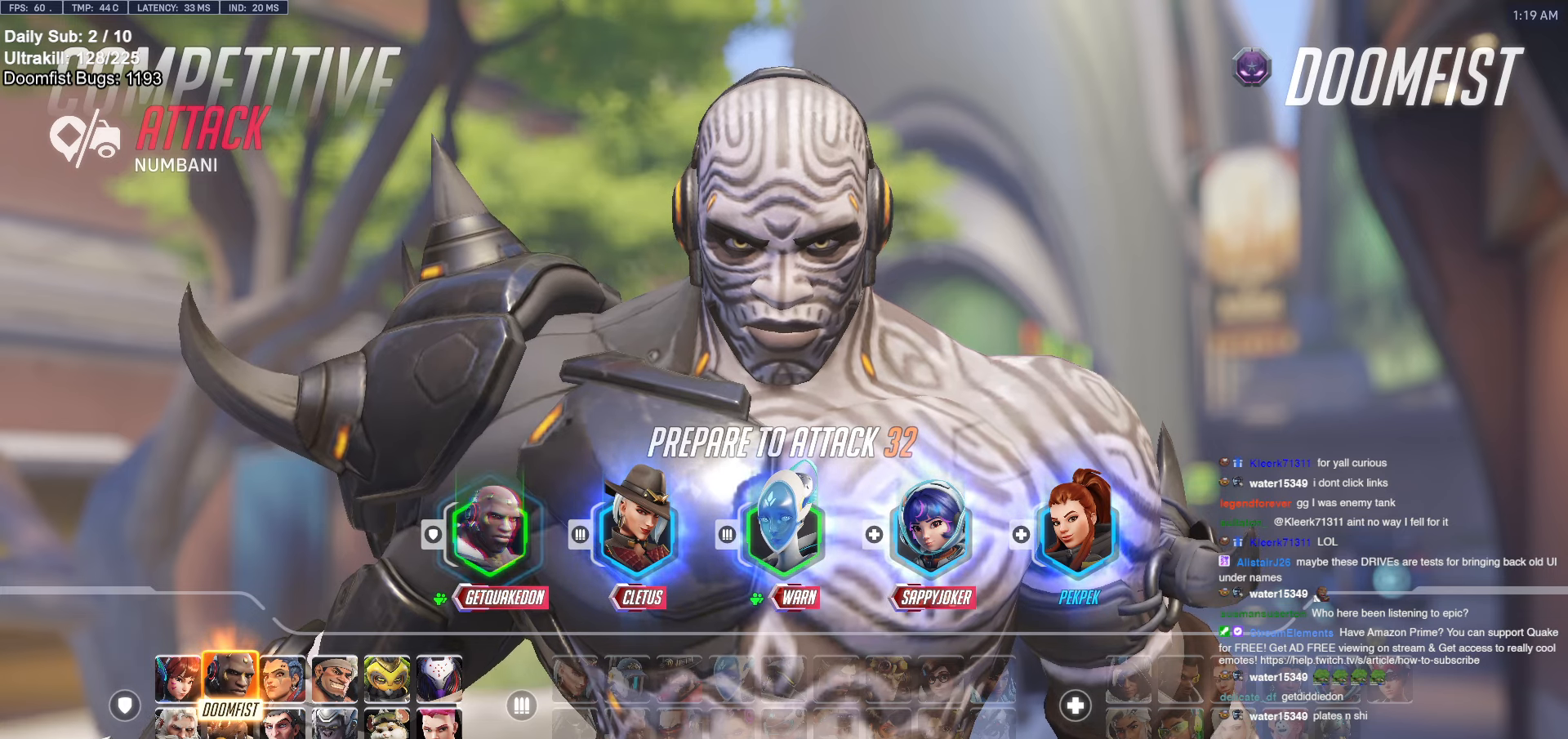
Gameplay with keyboard and mouse; each line is a JSON object with the keys and mouse buttons held at the frame after it. "events" lists presses ("down") and releases ("up") of "a", "ctrl", "d", "e", "f", "melee", "q", "r", "s", "shift", "space", "w", "mouse_left" and "mouse_right" between this image and that frame as [ms after this image, input, new state], when the widget could be followed in between. "mouse_left", "mouse_right" = the "left", "right" buttons of the "mouse" list. No other keys are recorded. Mouse movement is not recorded. Key names are as the overlay labels them; some are game actions (e.g. jump) rather than physical keys.
{"keys": [], "mouse": ["left"], "events": [[433, "mouse_left", "down"]]}
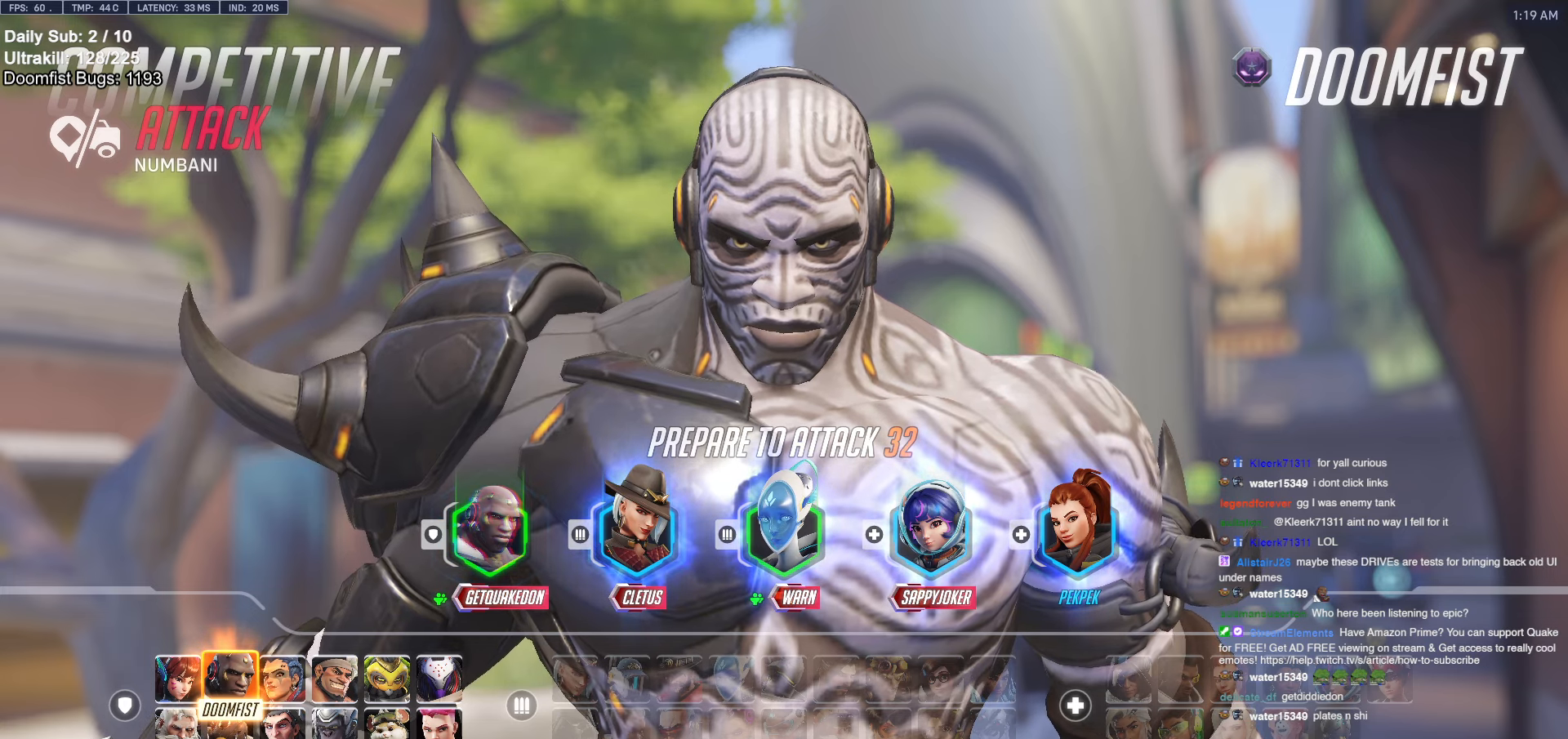
{"keys": [], "mouse": [], "events": [[16, "mouse_left", "up"]]}
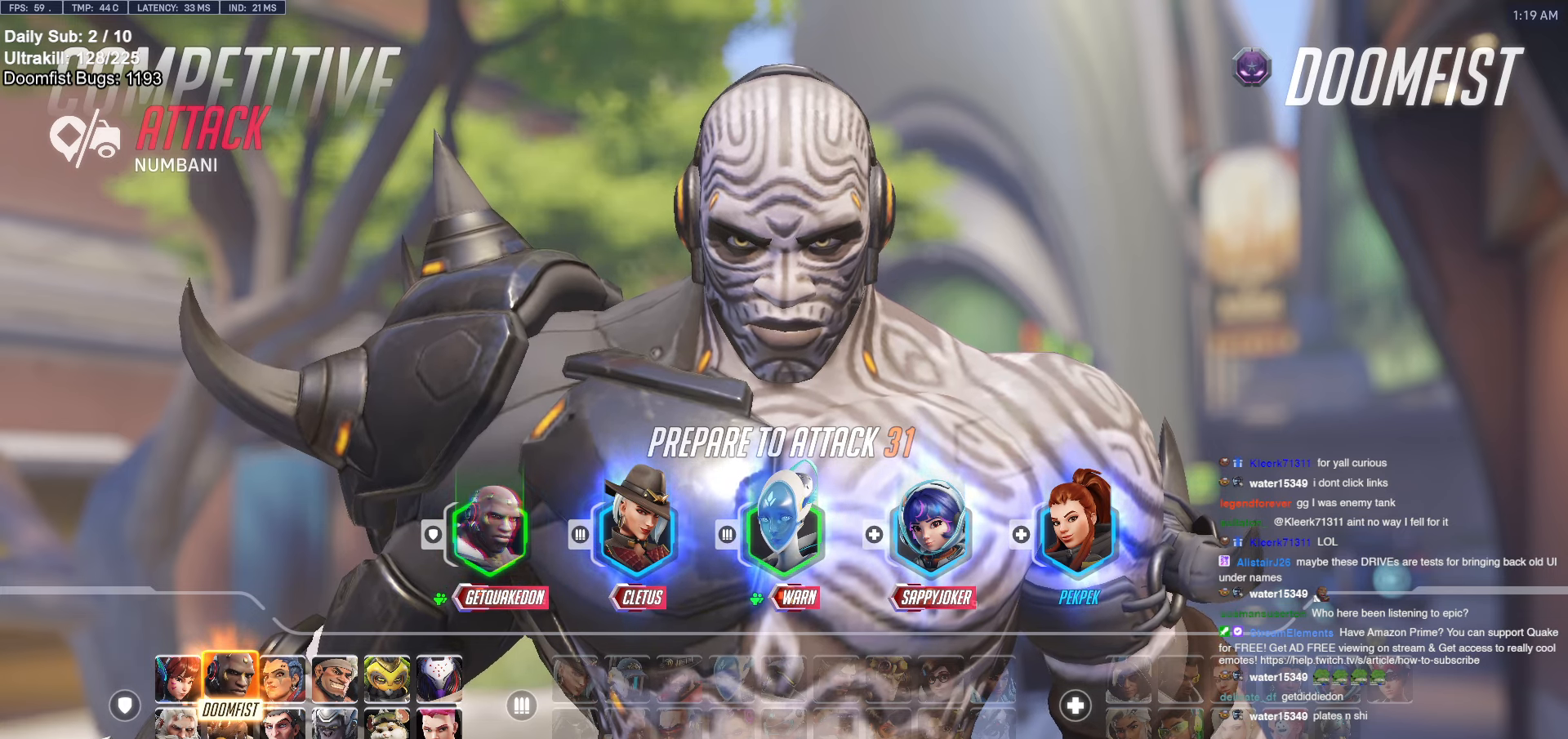
{"keys": [], "mouse": [], "events": []}
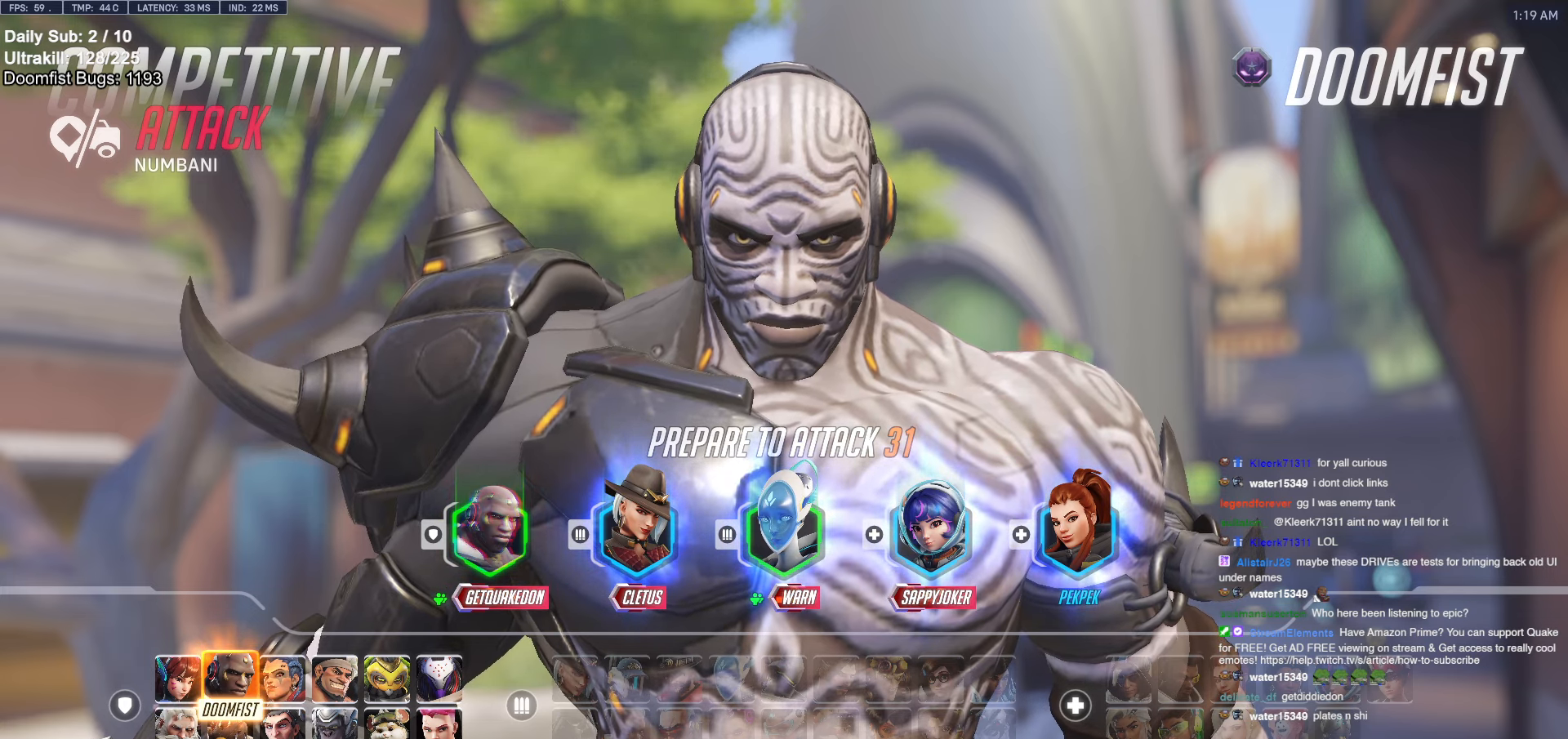
{"keys": [], "mouse": [], "events": []}
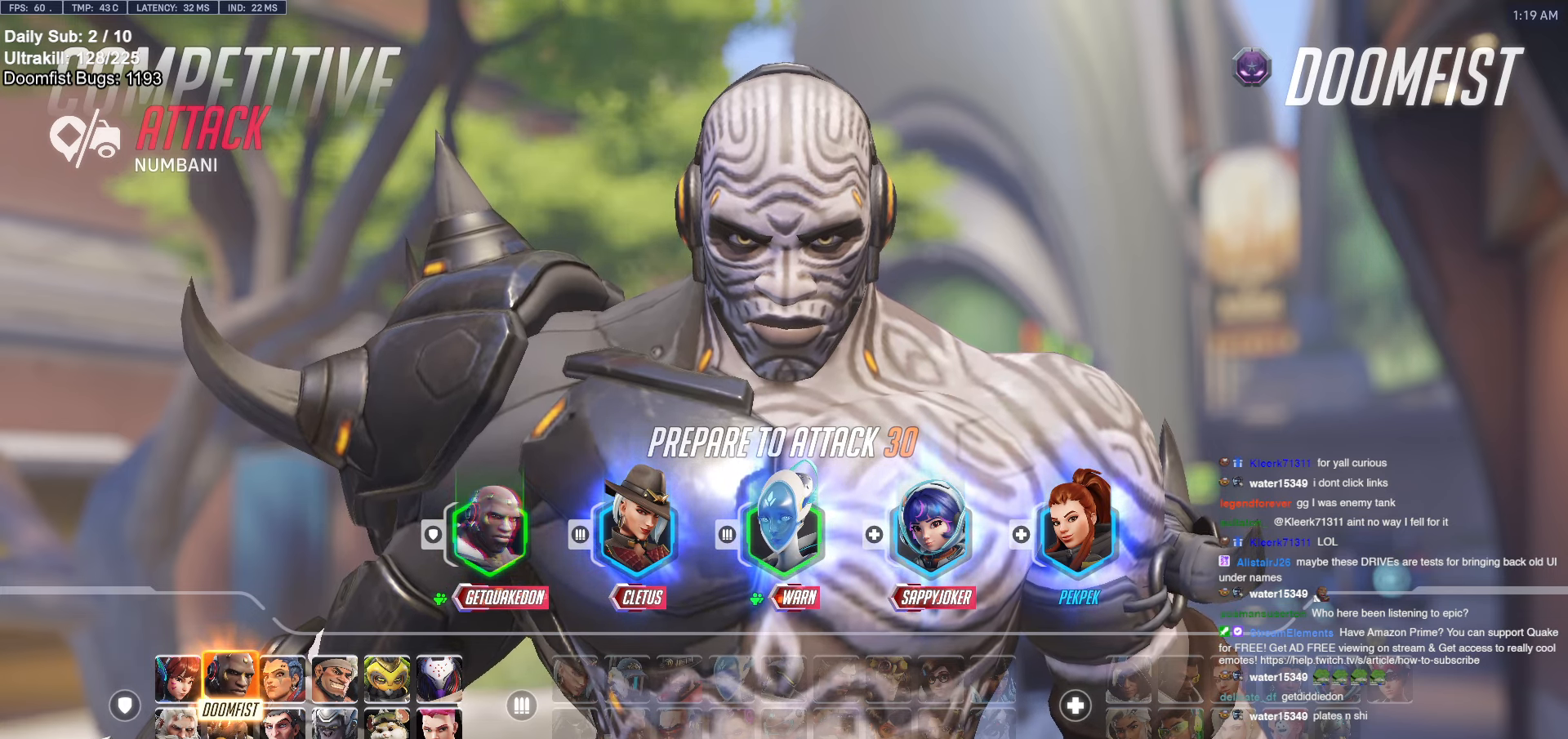
{"keys": [], "mouse": [], "events": []}
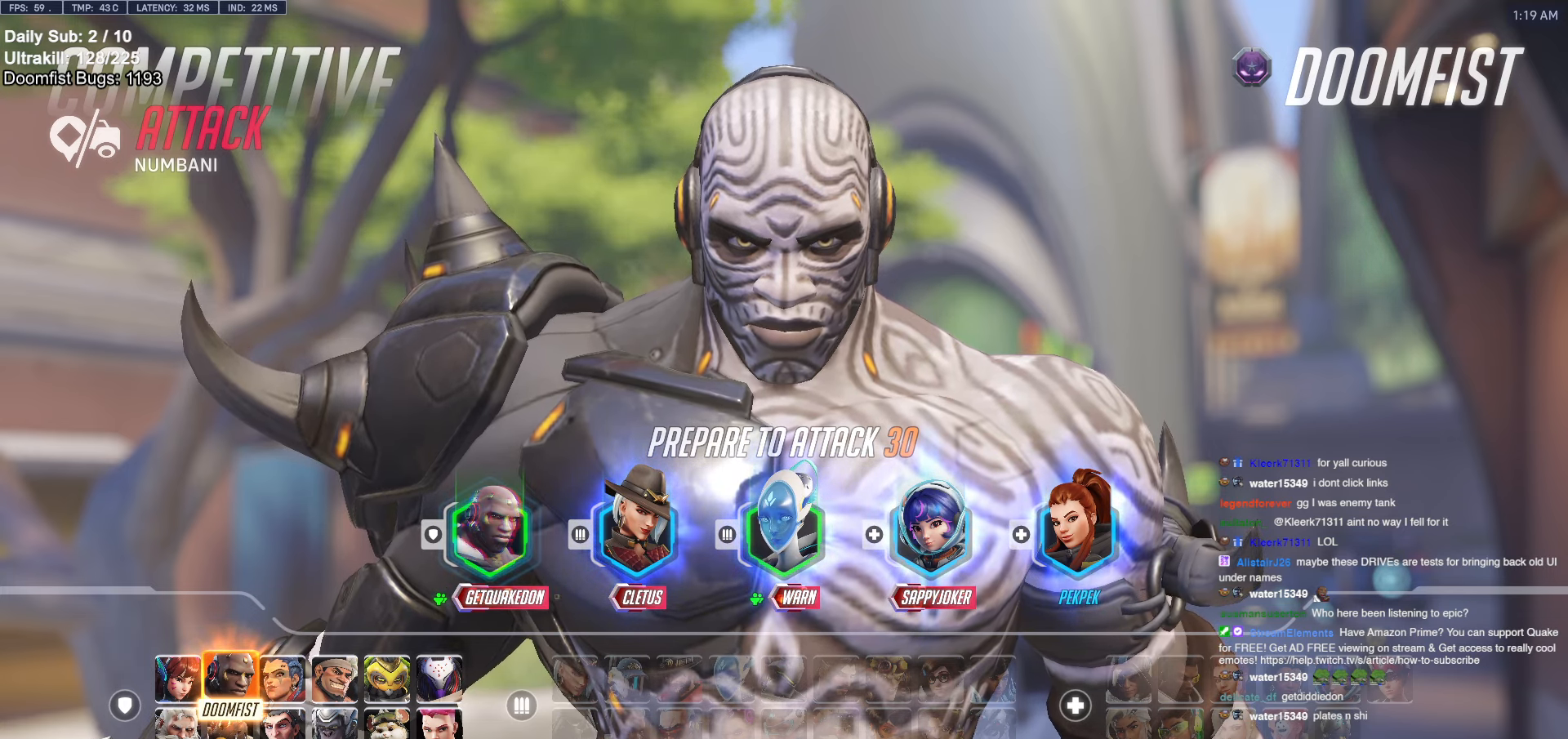
{"keys": [], "mouse": [], "events": [[183, "mouse_left", "down"], [216, "mouse_left", "up"]]}
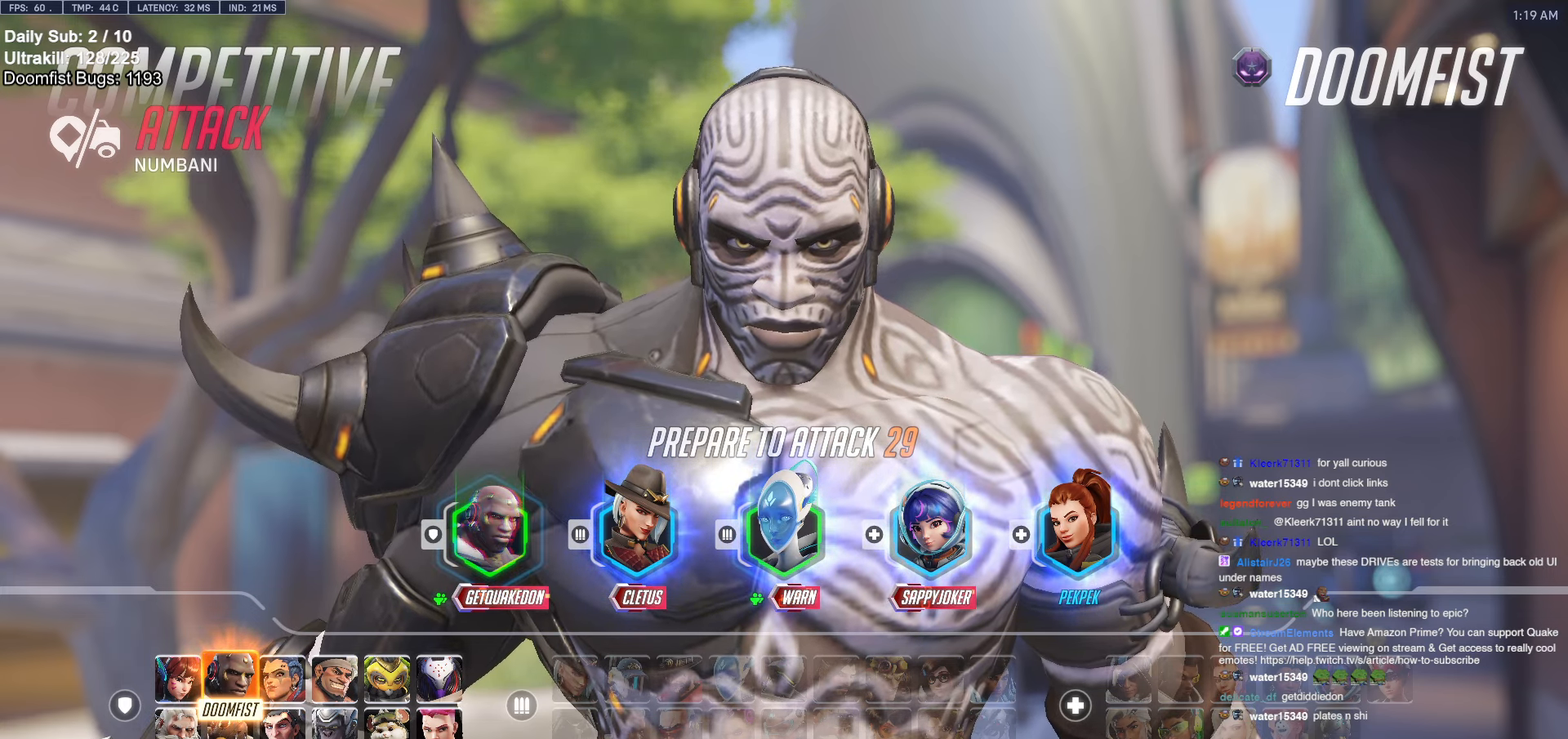
{"keys": [], "mouse": [], "events": [[200, "mouse_left", "down"], [350, "mouse_left", "up"]]}
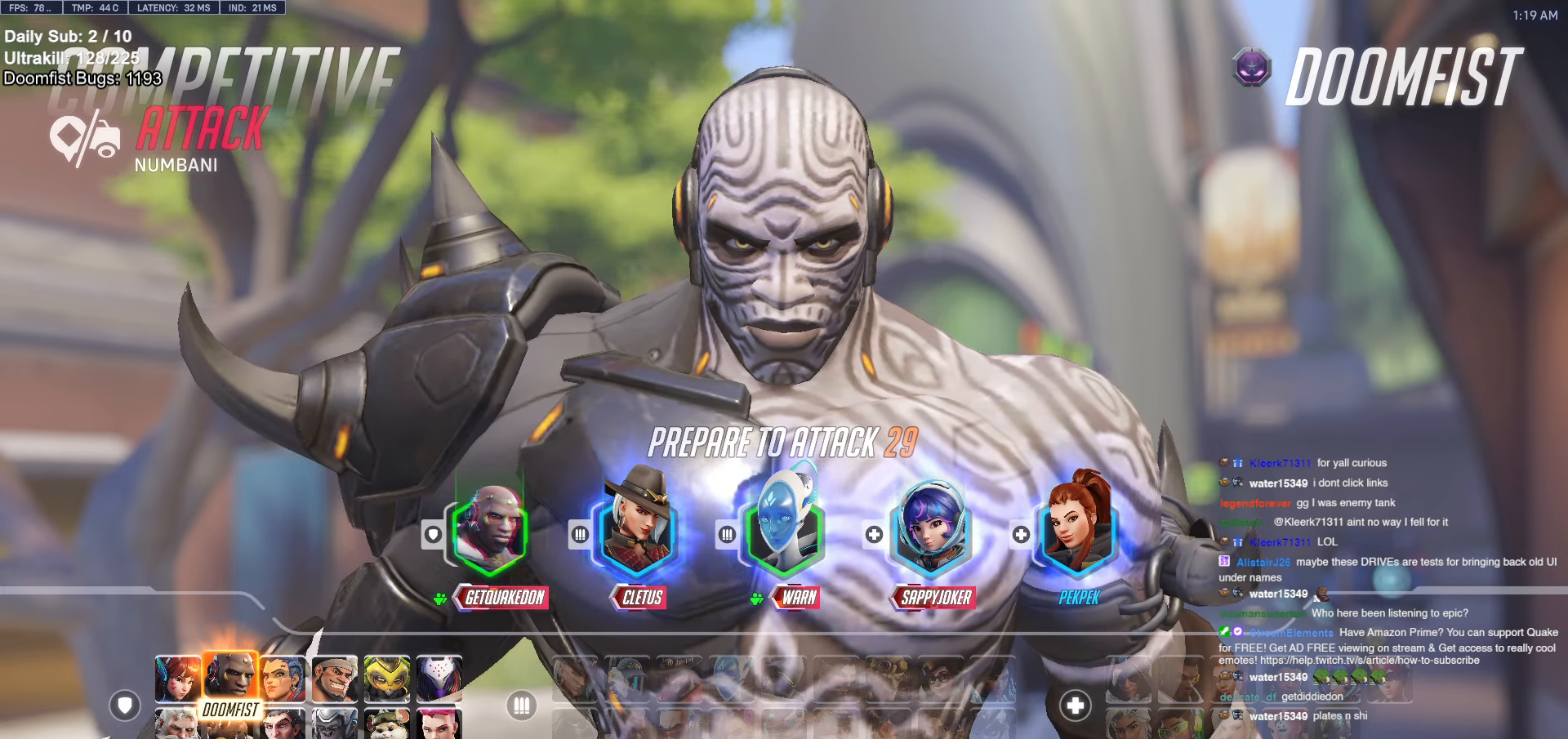
{"keys": ["space"], "mouse": [], "events": [[466, "space", "down"]]}
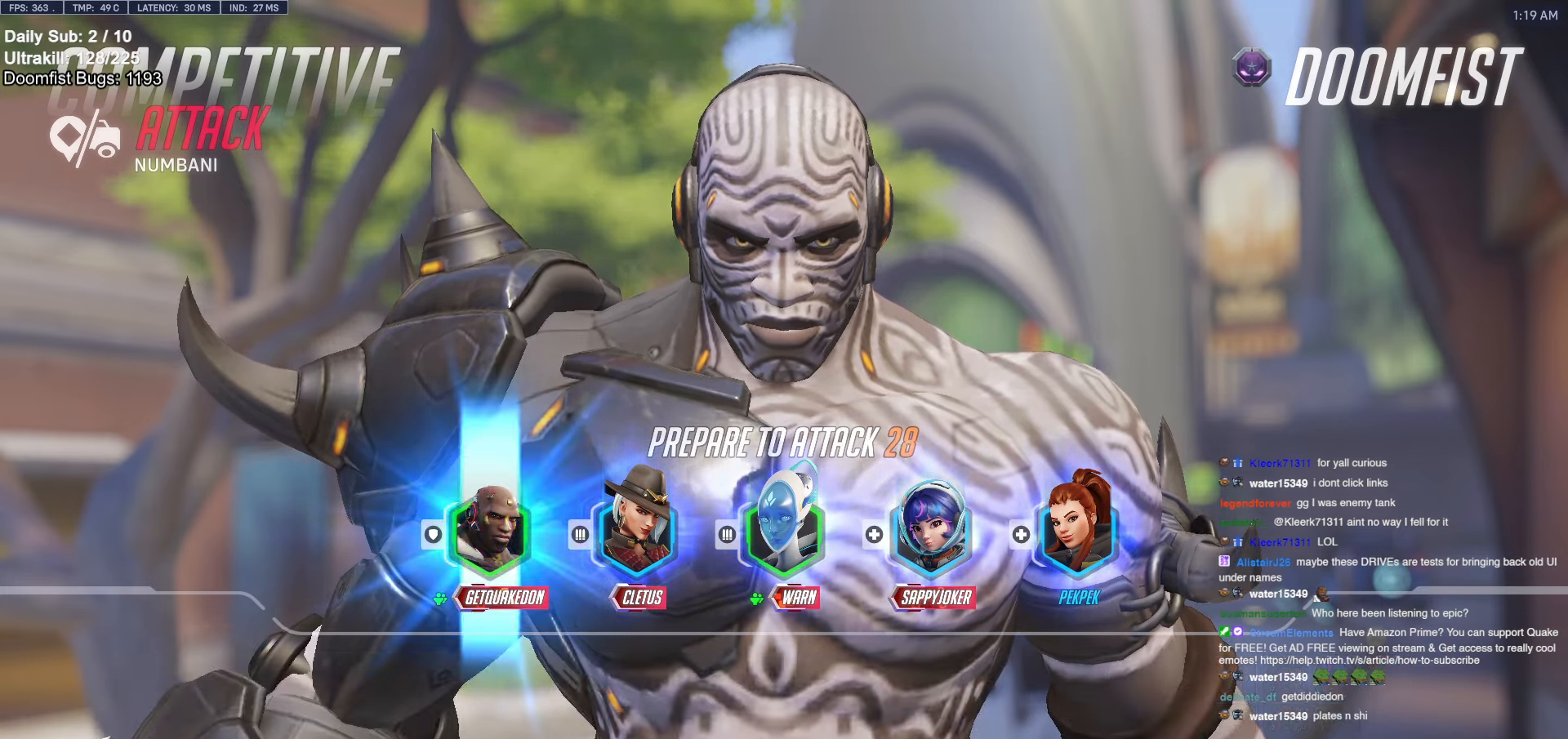
{"keys": [], "mouse": [], "events": [[16, "space", "up"]]}
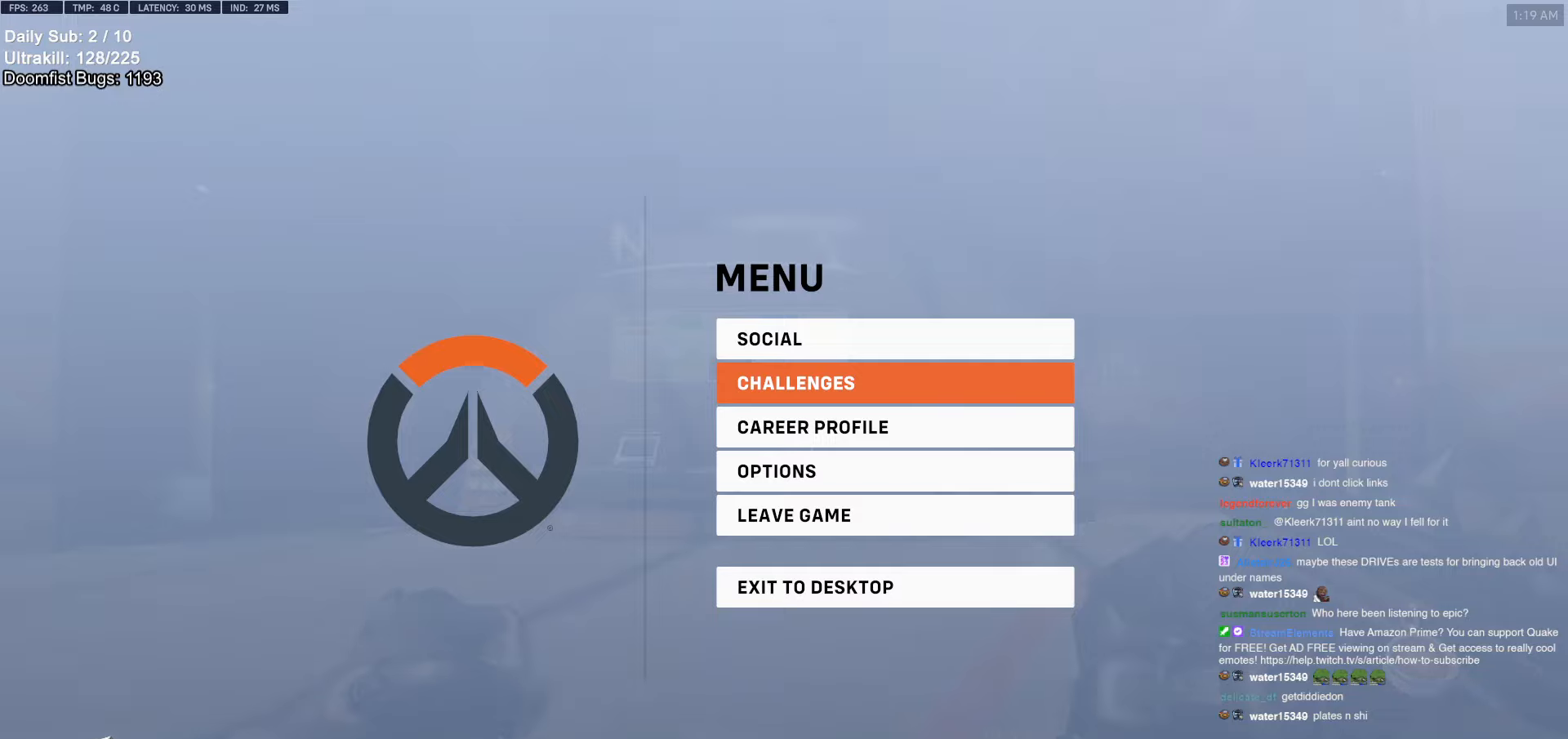
{"keys": ["w"], "mouse": ["right"], "events": [[250, "w", "down"], [400, "e", "down"], [450, "e", "up"], [483, "mouse_right", "down"]]}
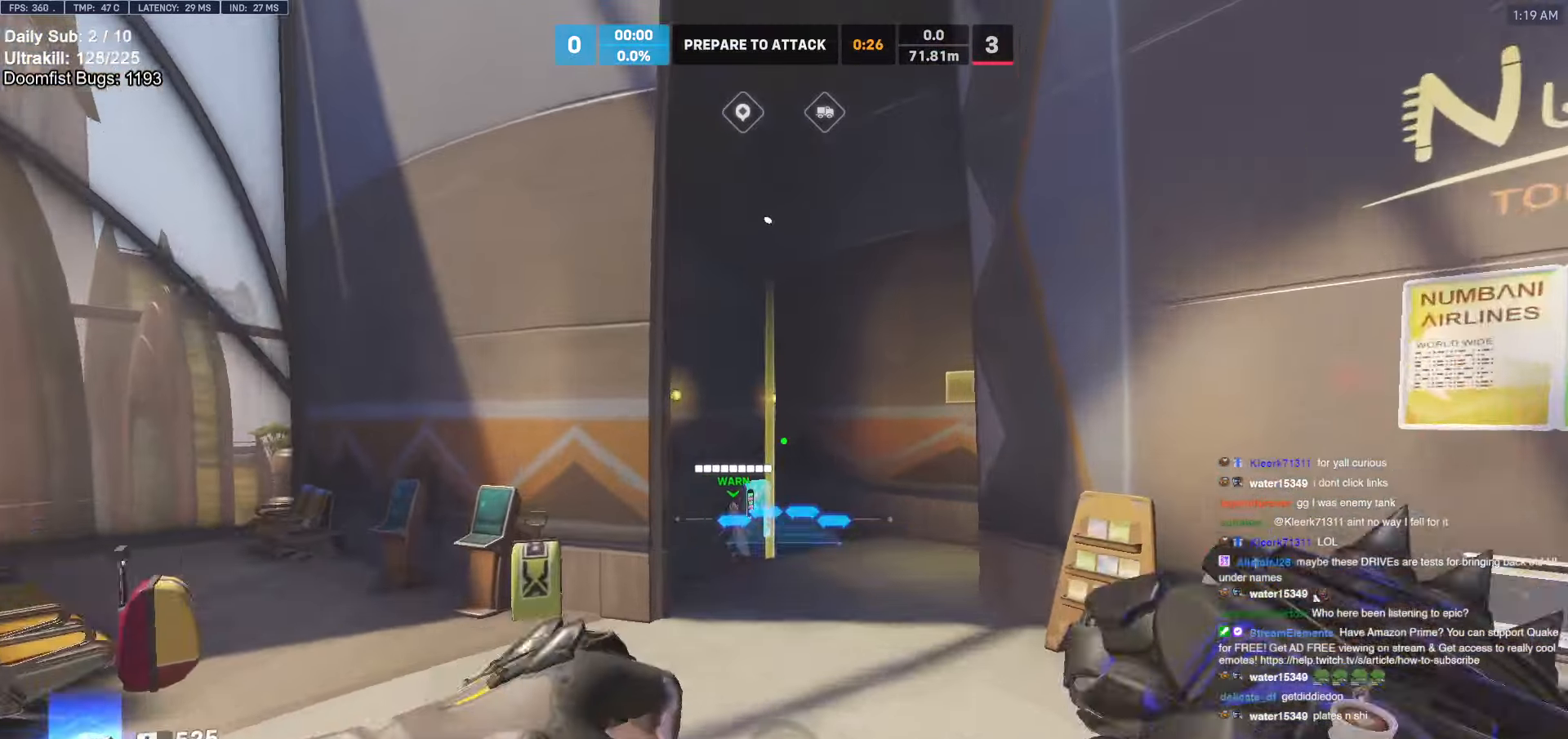
{"keys": ["w"], "mouse": ["right"], "events": [[183, "a", "down"], [466, "a", "up"]]}
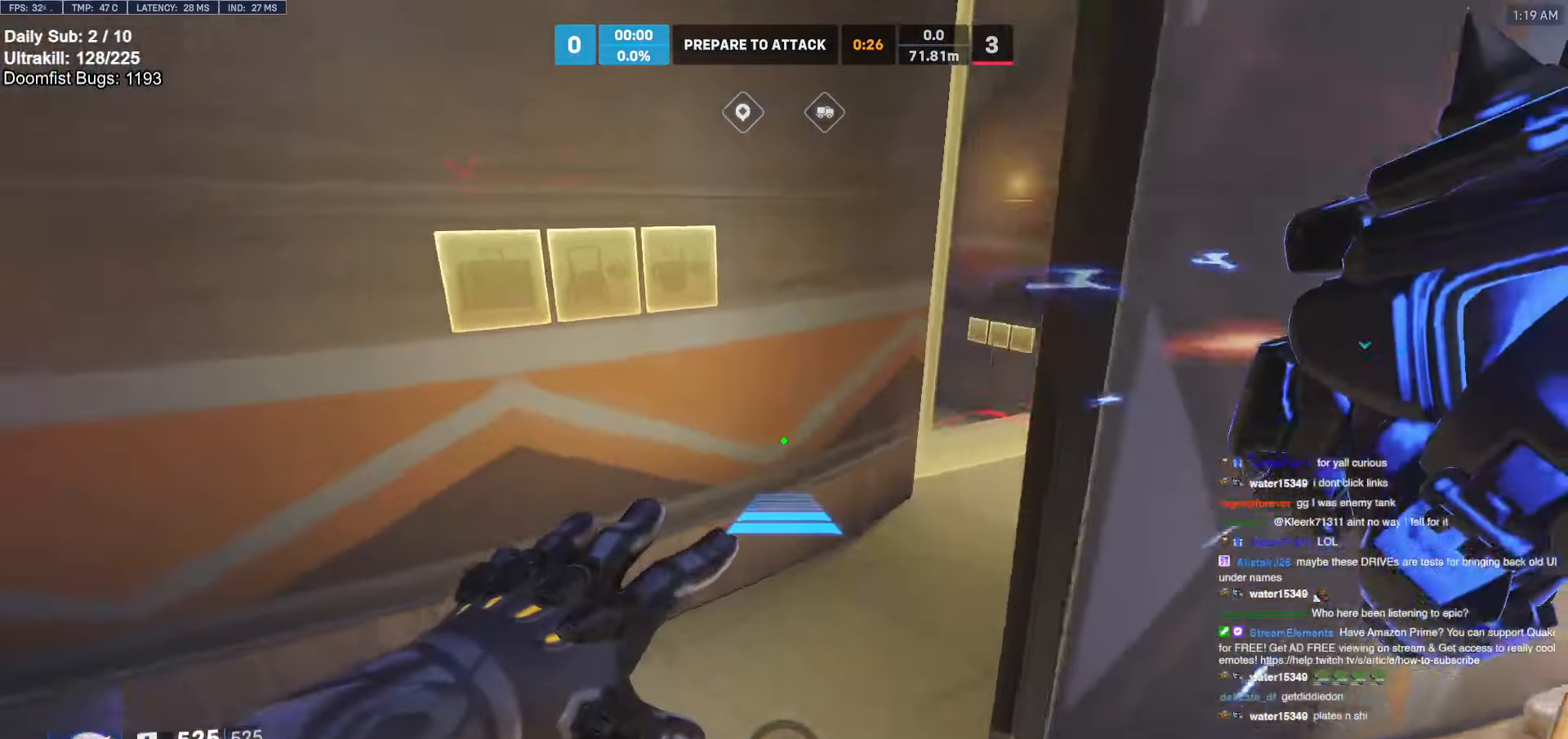
{"keys": ["w"], "mouse": [], "events": [[150, "mouse_right", "up"]]}
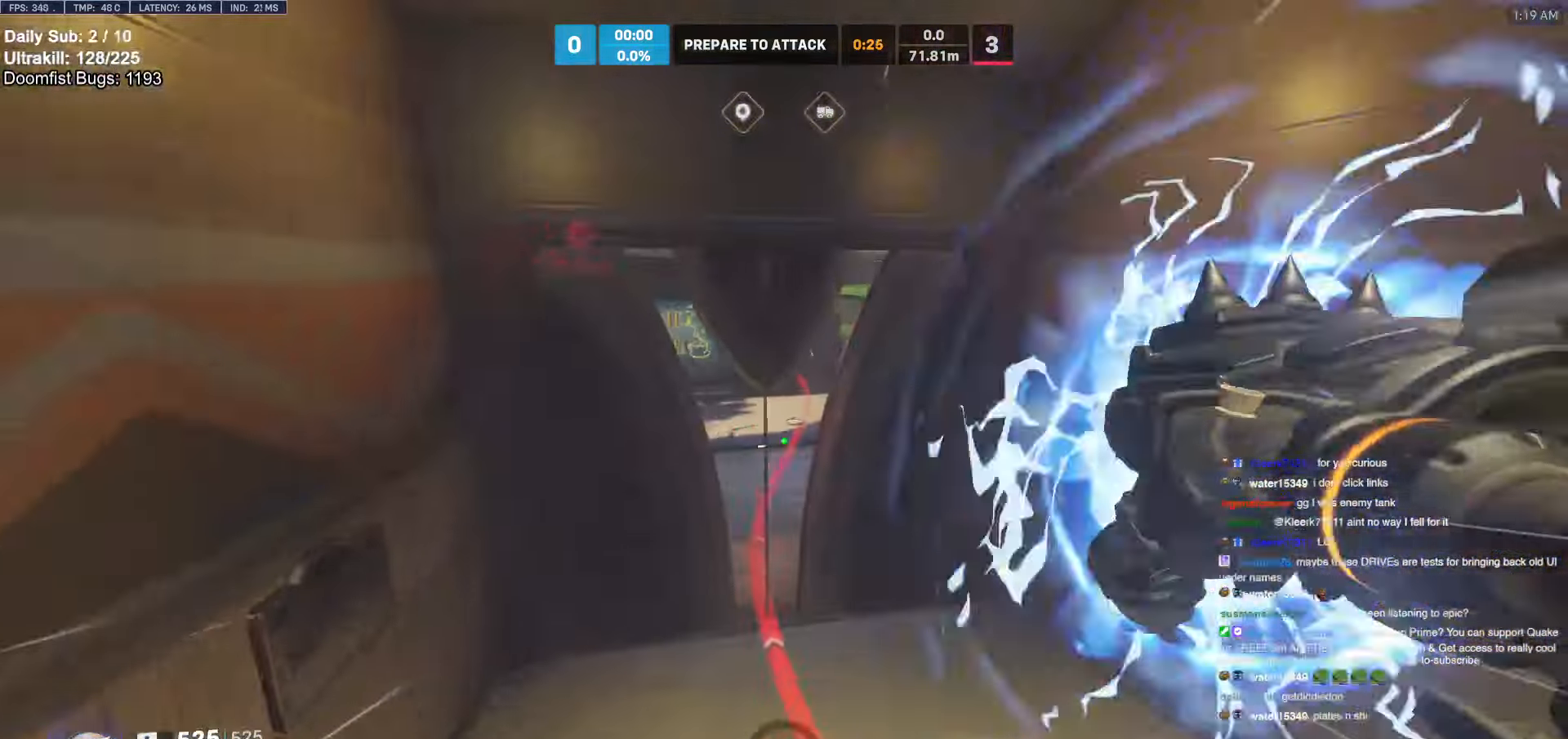
{"keys": ["w"], "mouse": [], "events": []}
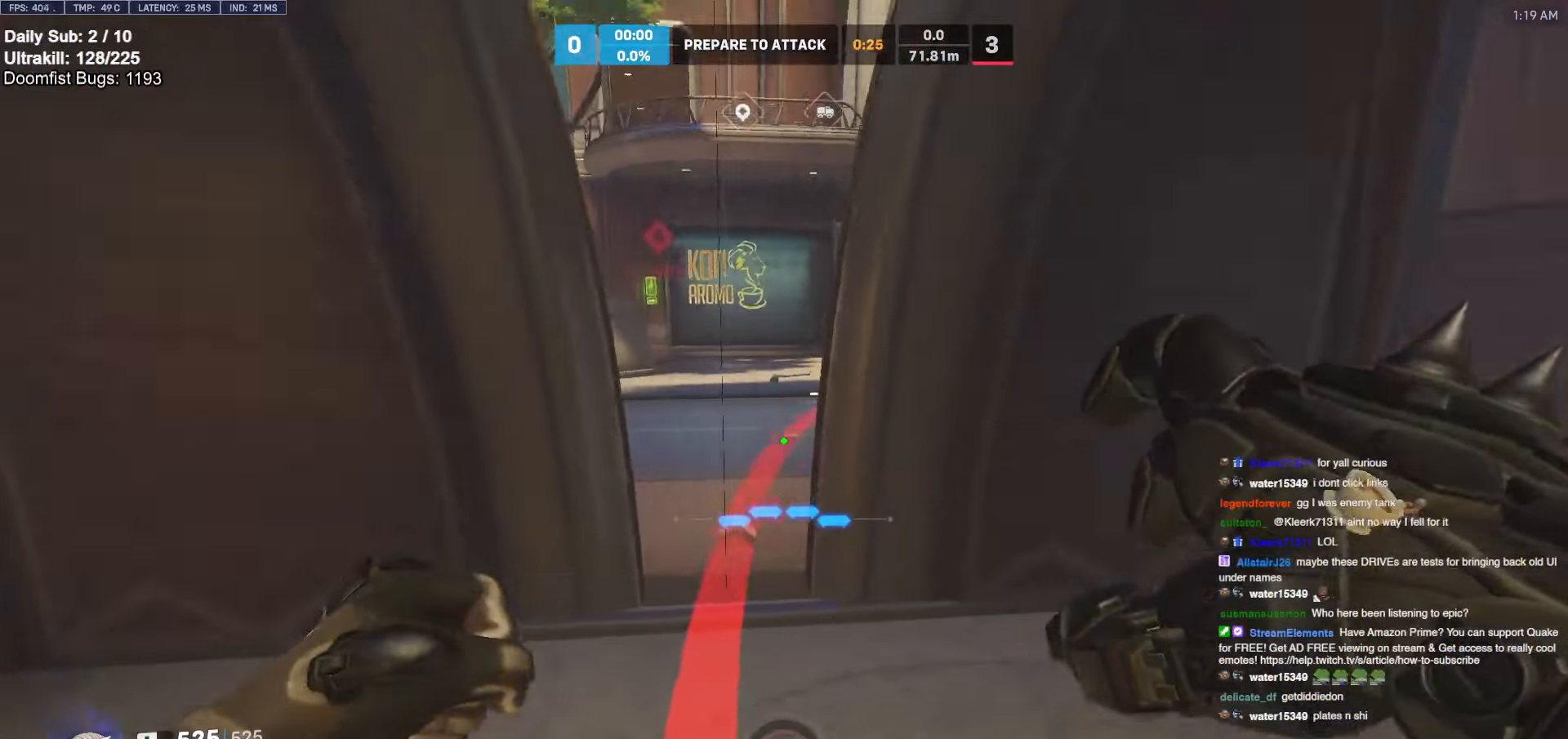
{"keys": [], "mouse": [], "events": [[133, "d", "down"], [283, "d", "up"], [366, "w", "up"]]}
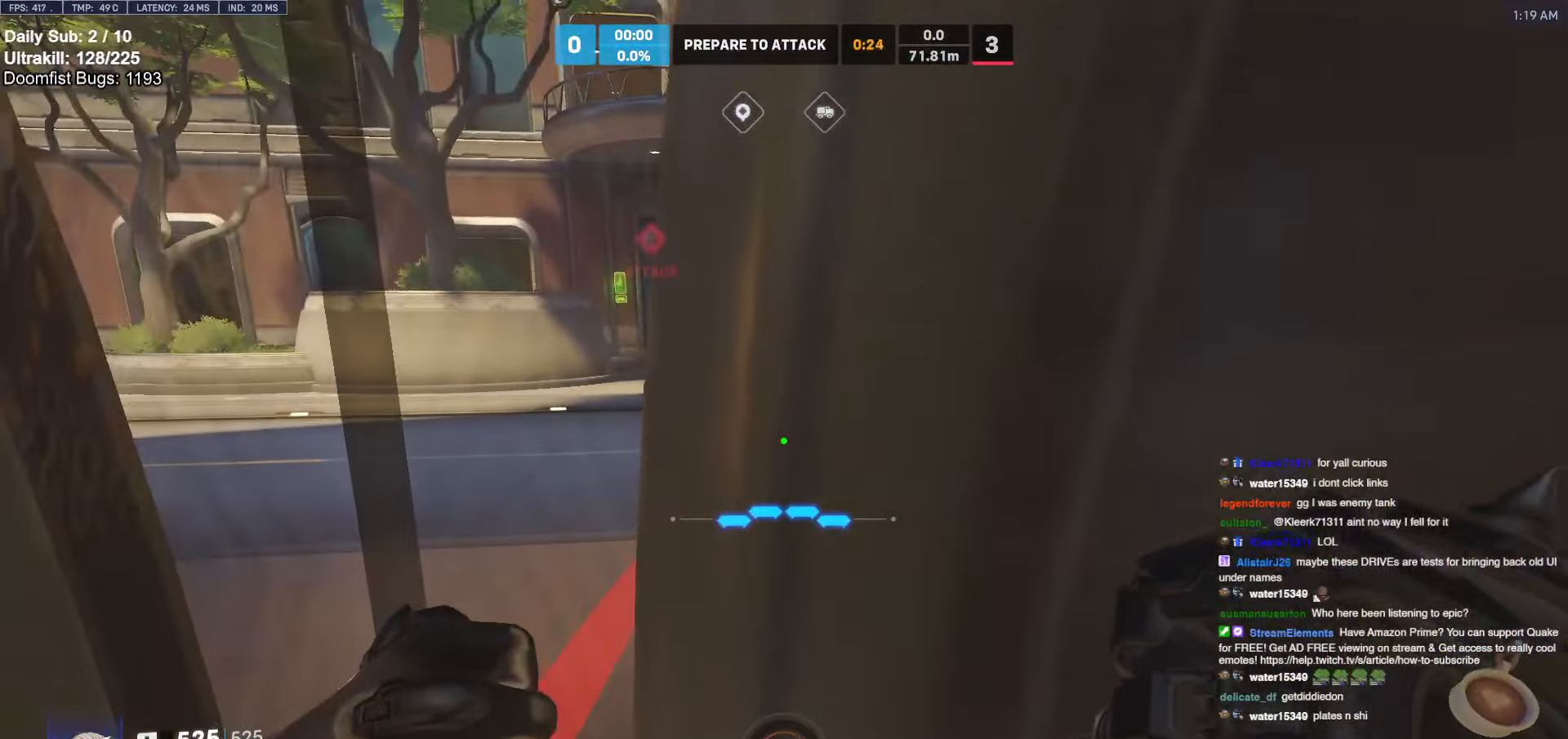
{"keys": [], "mouse": [], "events": []}
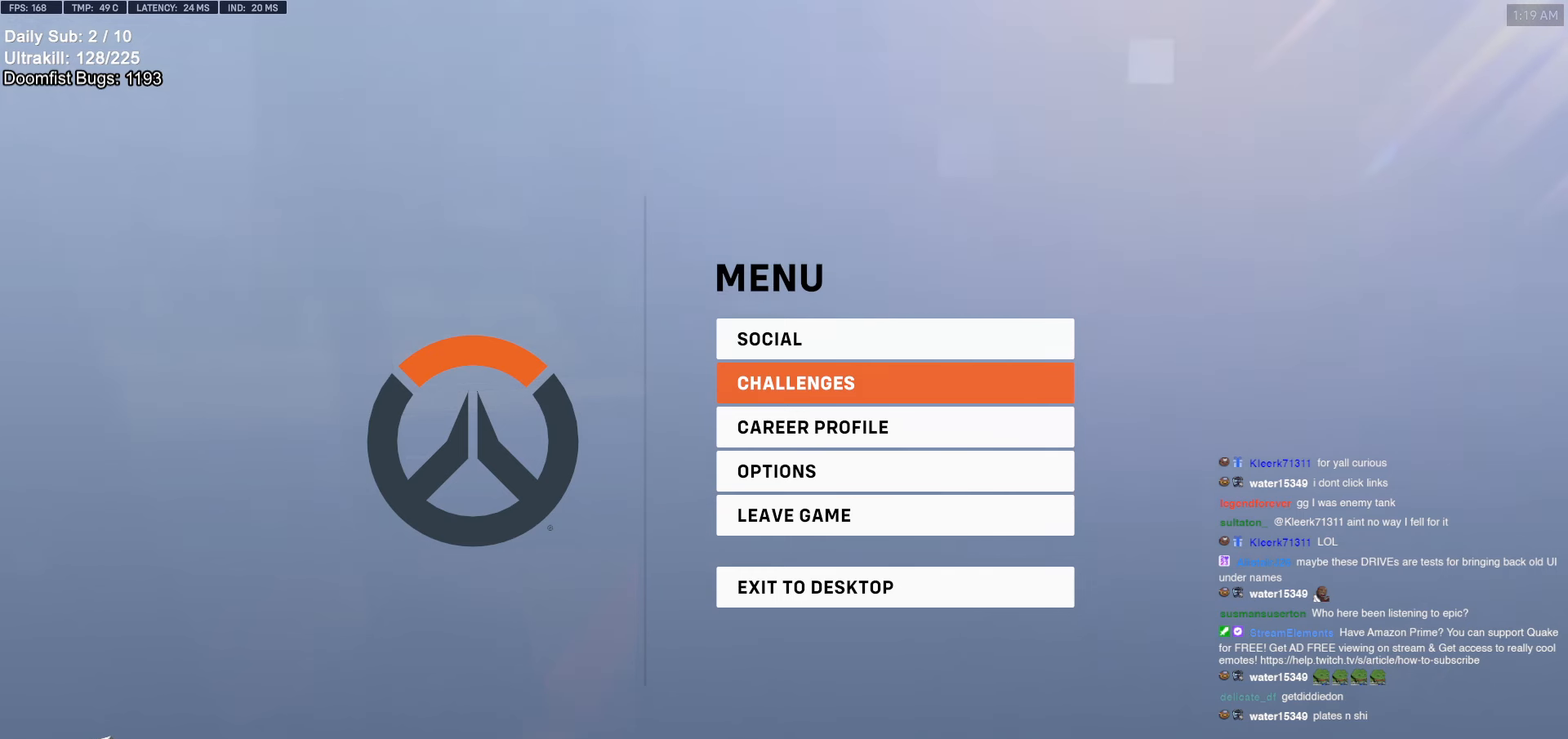
{"keys": [], "mouse": [], "events": []}
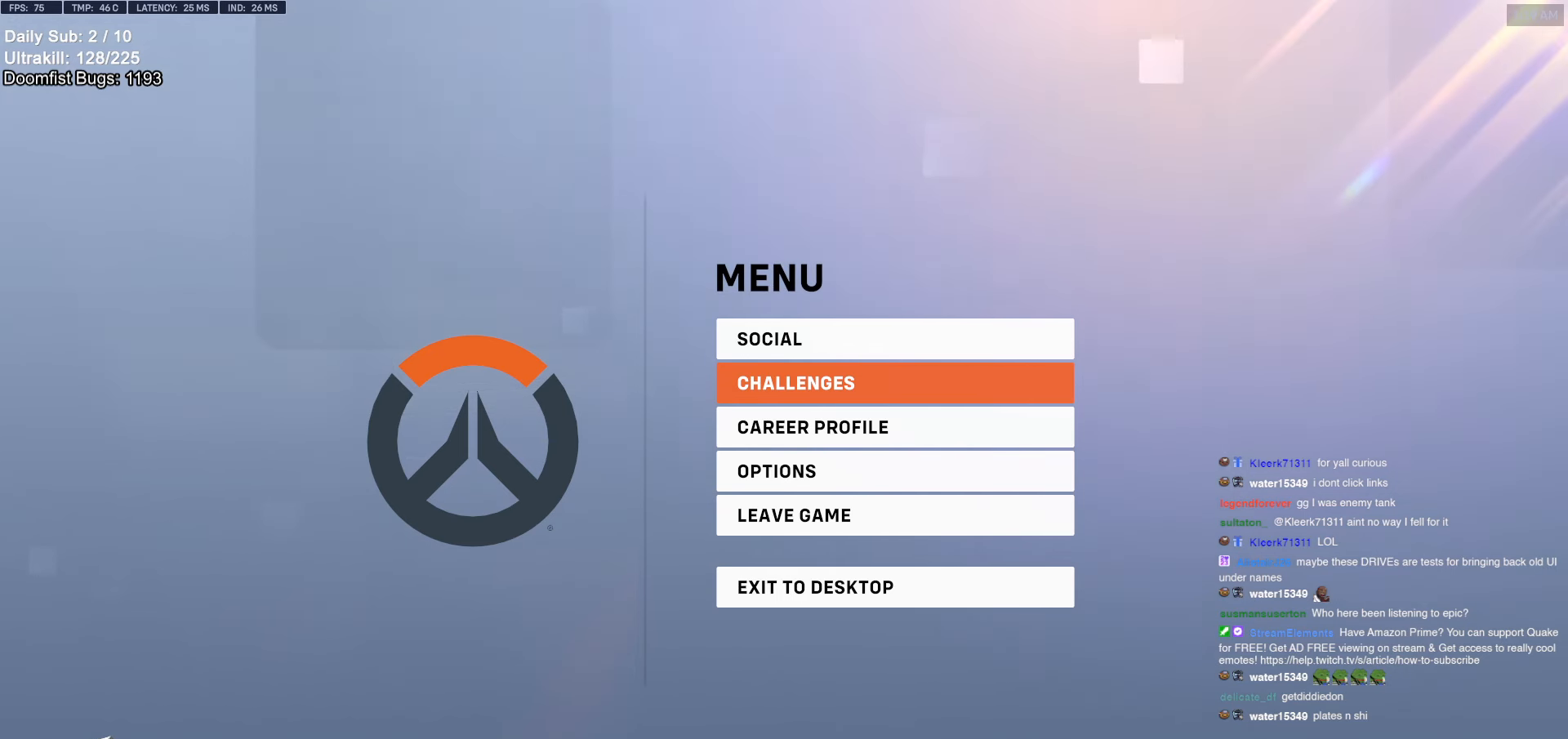
{"keys": [], "mouse": [], "events": [[266, "mouse_left", "down"], [366, "mouse_left", "up"]]}
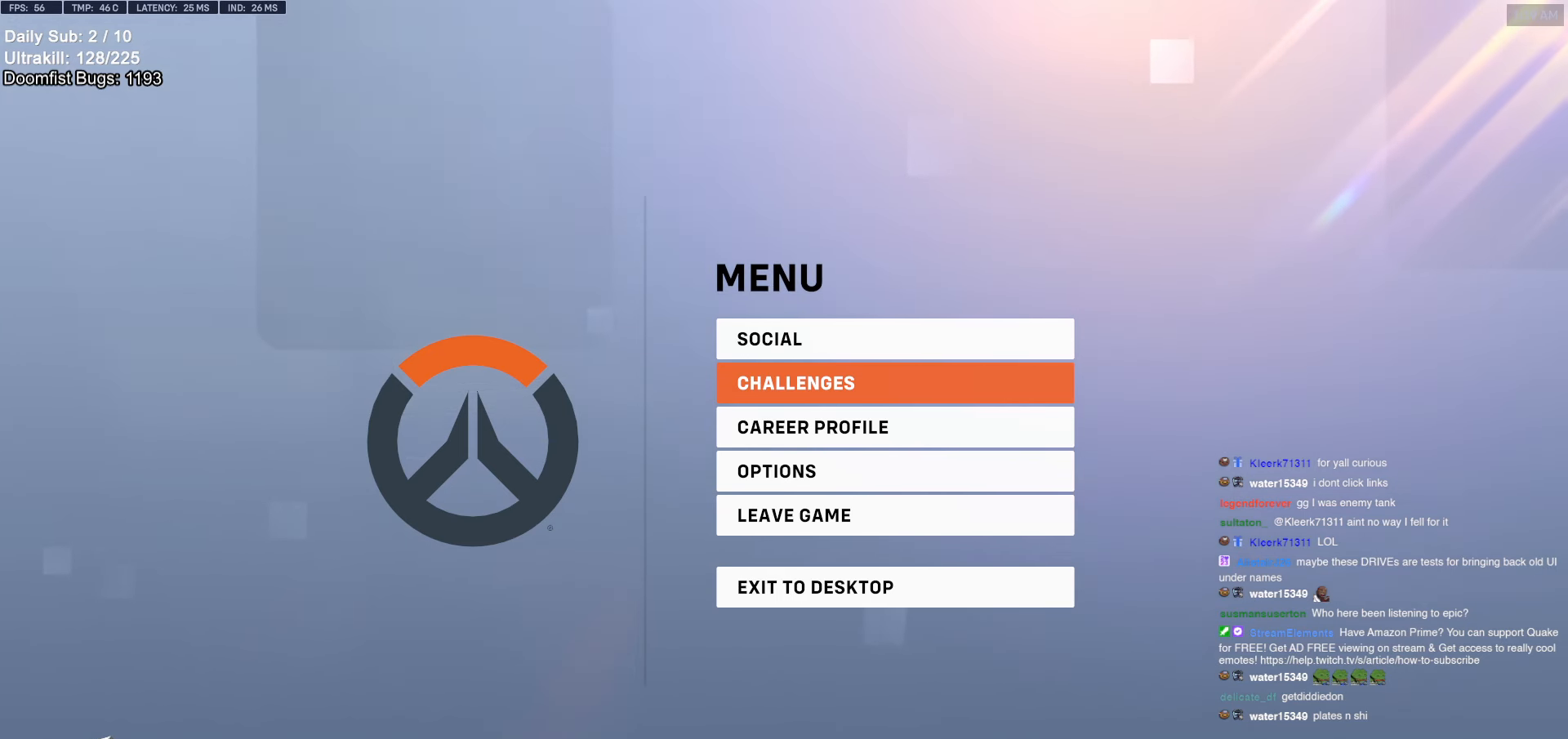
{"keys": [], "mouse": ["left"], "events": [[433, "mouse_left", "down"]]}
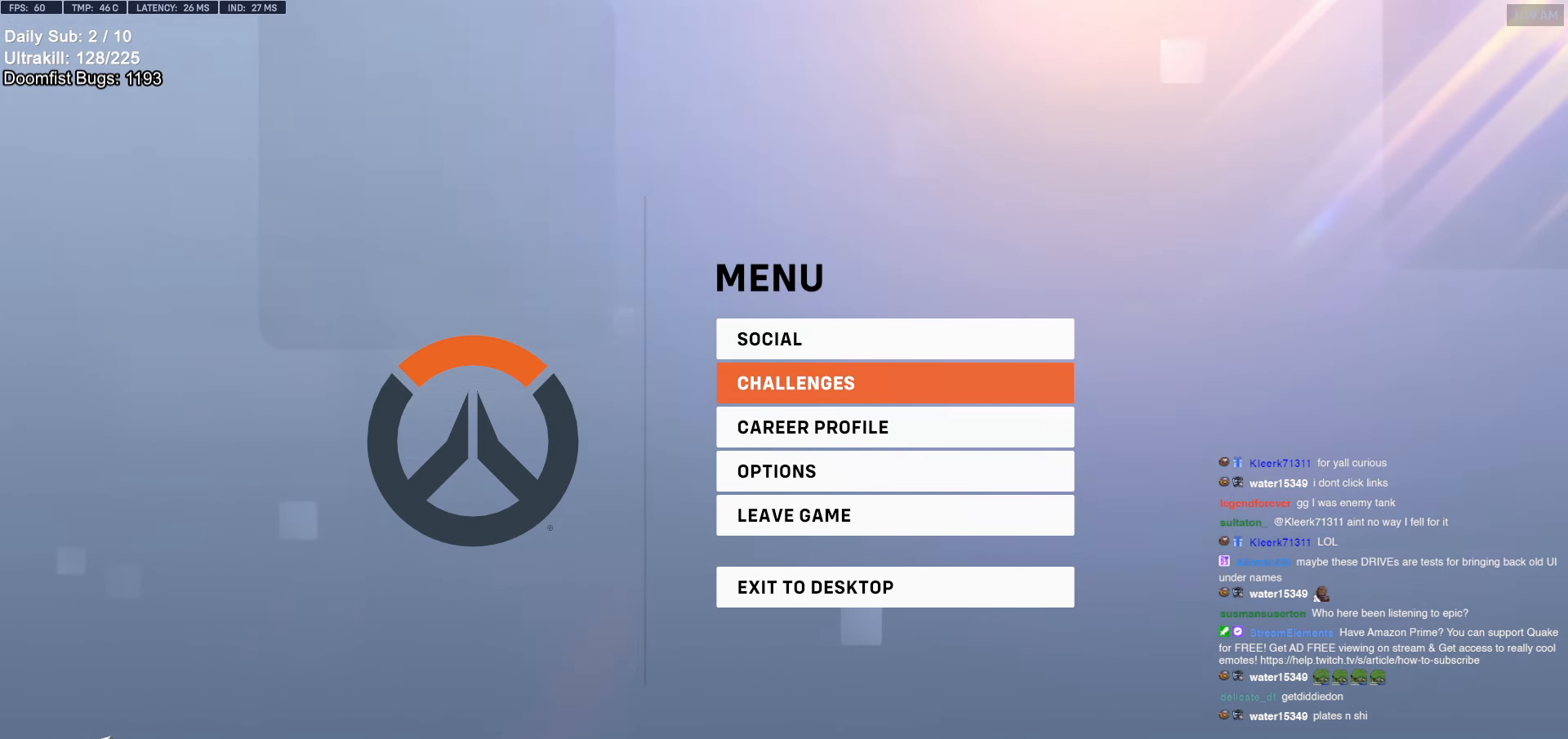
{"keys": [], "mouse": [], "events": [[16, "mouse_left", "up"], [66, "ctrl", "down"], [116, "w", "down"], [216, "w", "up"], [266, "ctrl", "up"]]}
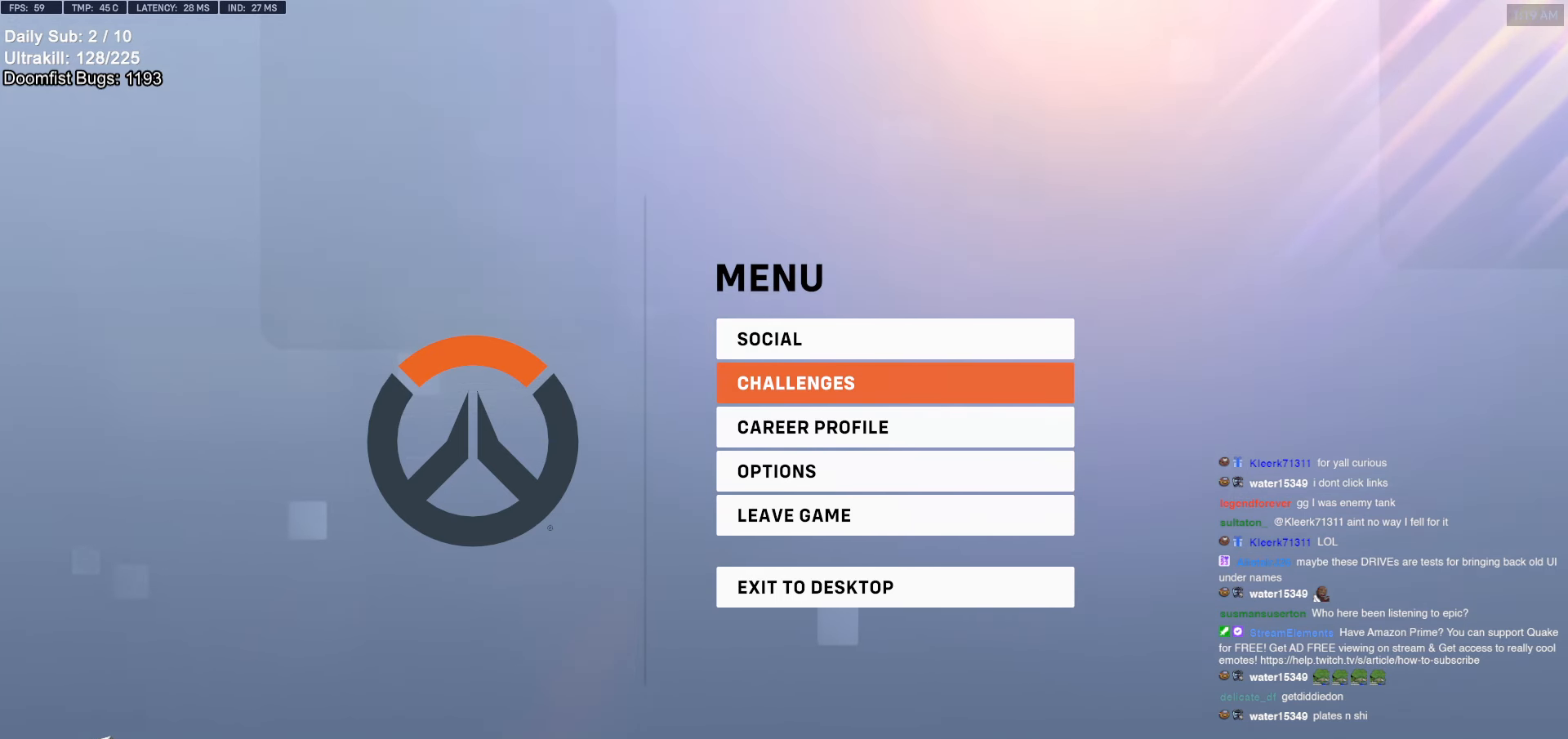
{"keys": [], "mouse": [], "events": []}
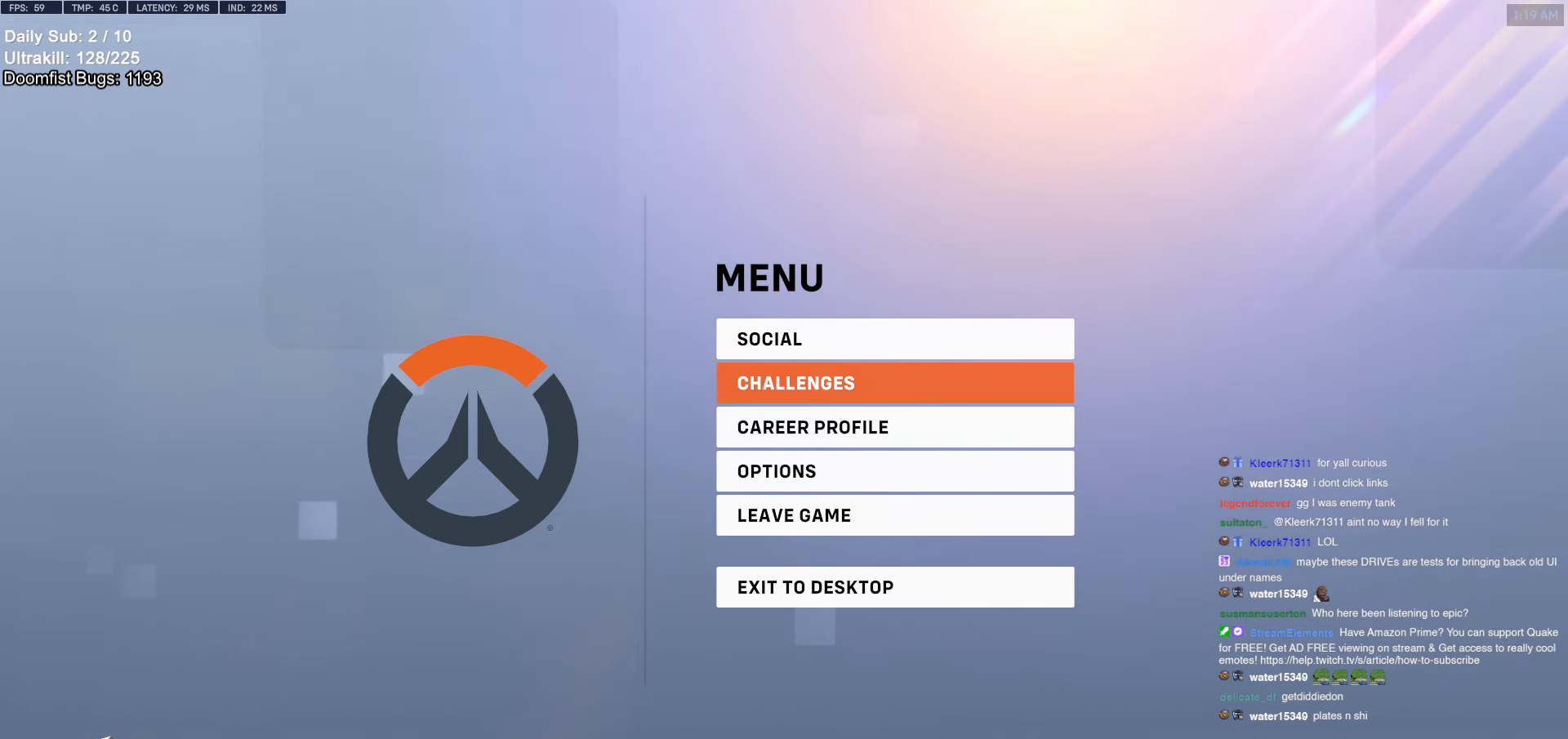
{"keys": [], "mouse": [], "events": [[150, "mouse_left", "down"], [283, "mouse_left", "up"]]}